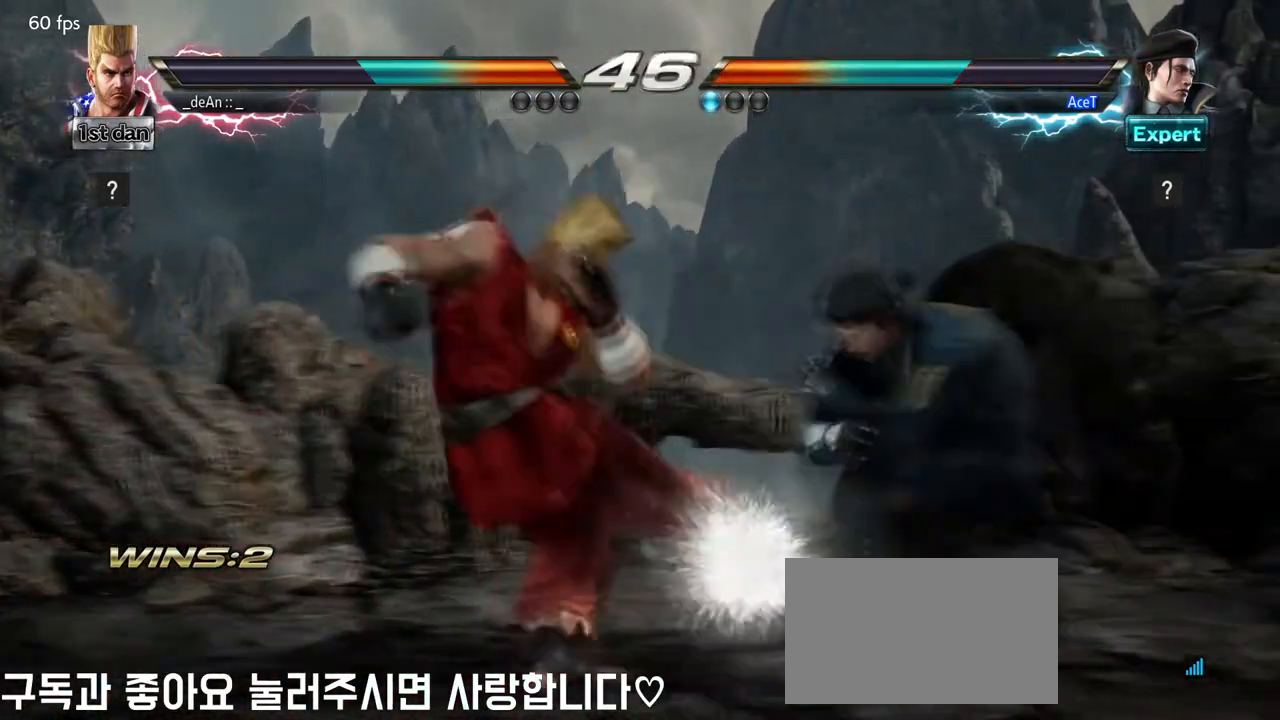
Gameplay with a controller (arcade stick); each line is a JSON object with the inputs held at the frame after it. "events" lists button and stick changes between this image and that frame as [ms after this image, input, new state], when the widget could be followed in between. Not read: L3 R3 SQUARE TRIANGLE.
{"buttons": [], "left_stick": "center", "events": []}
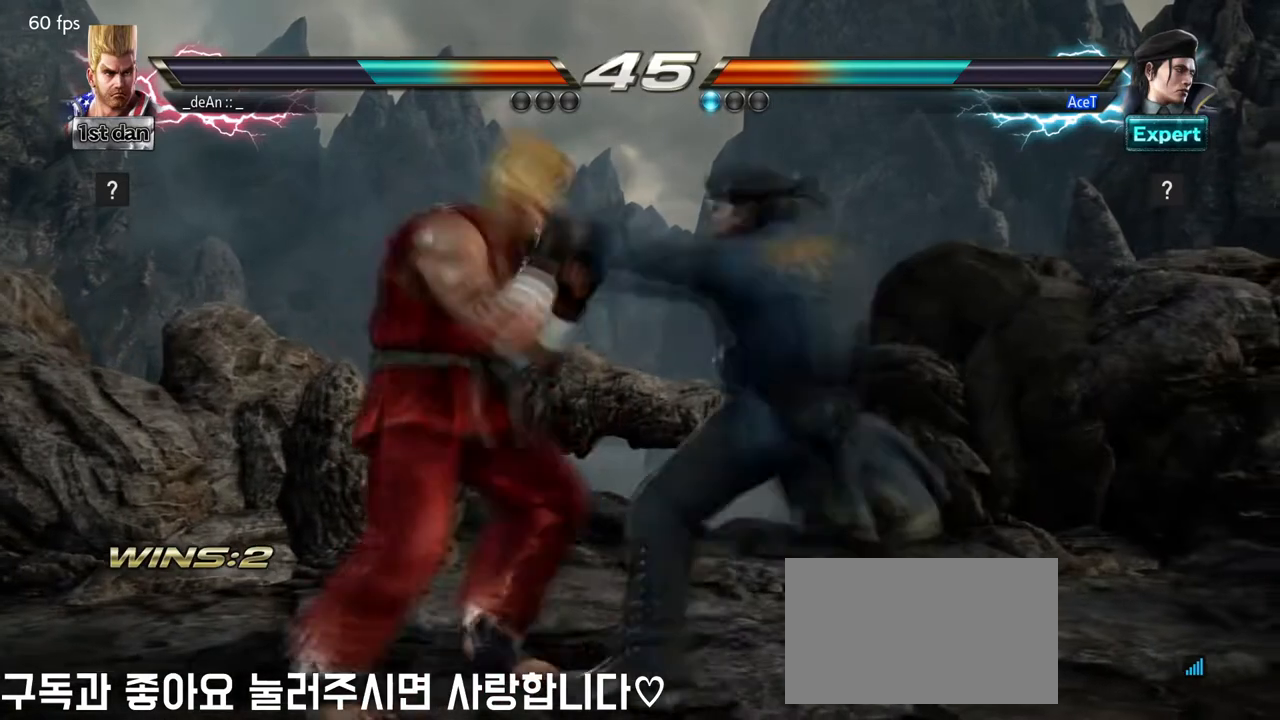
{"buttons": [], "left_stick": "left", "events": [[42, "left_stick", "left"]]}
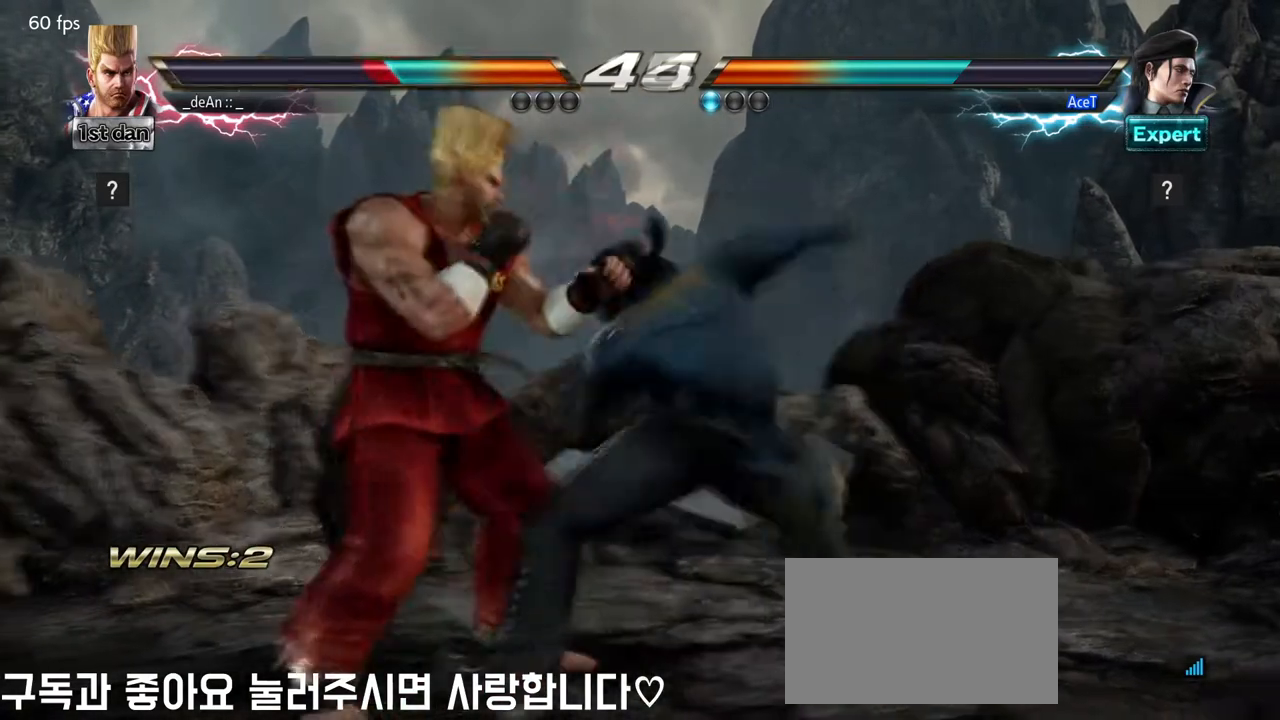
{"buttons": [], "left_stick": "center", "events": [[417, "left_stick", "center"]]}
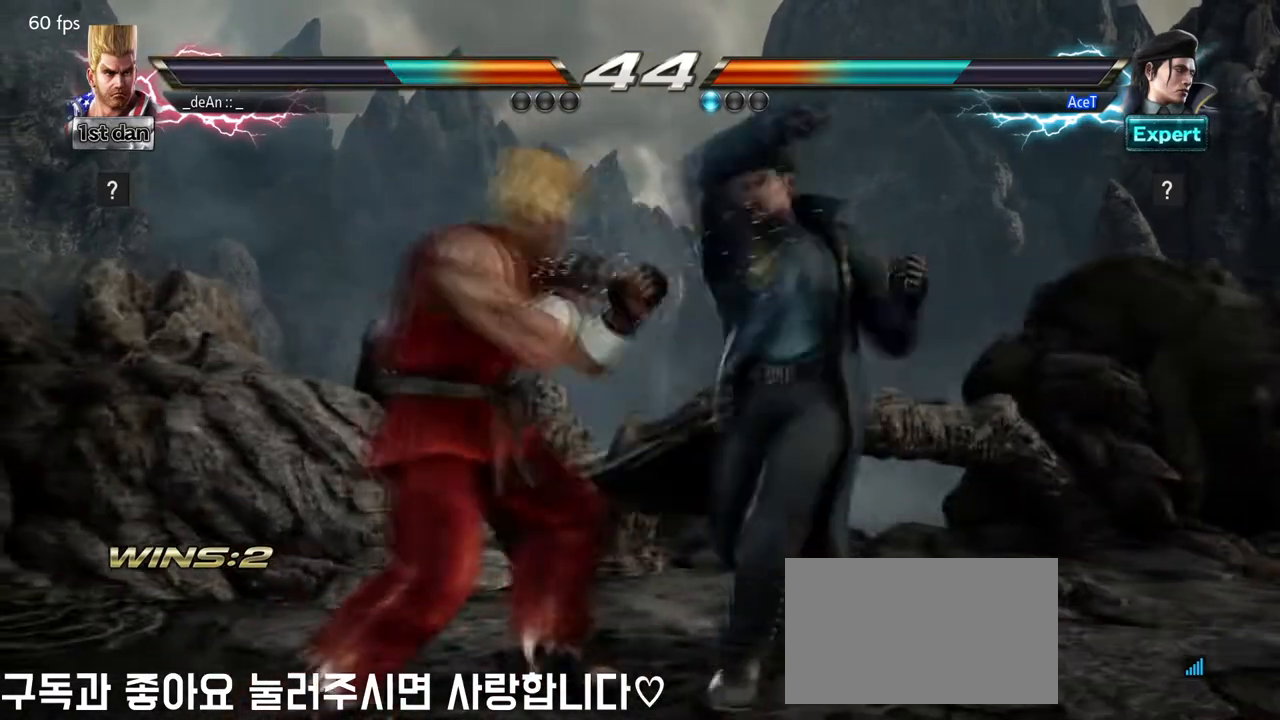
{"buttons": [], "left_stick": "left", "events": [[501, "left_stick", "left"]]}
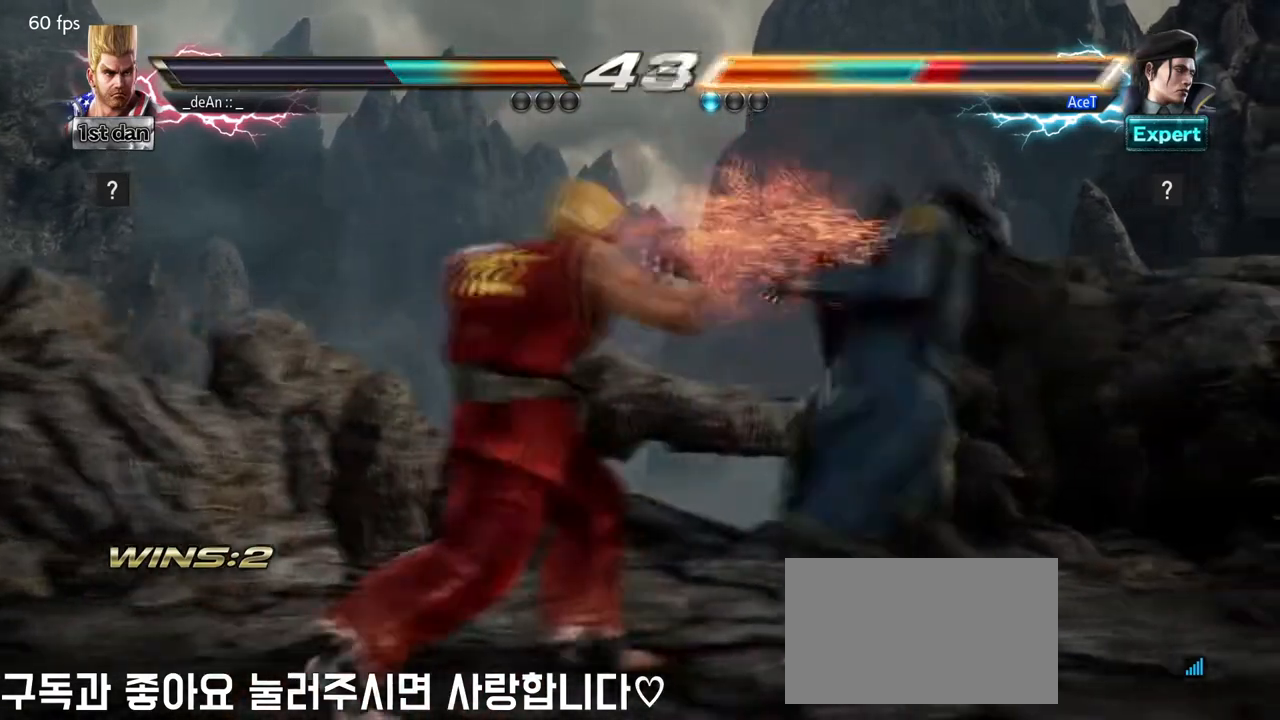
{"buttons": [], "left_stick": "center", "events": [[42, "CROSS", "down"], [167, "CROSS", "up"], [292, "left_stick", "center"]]}
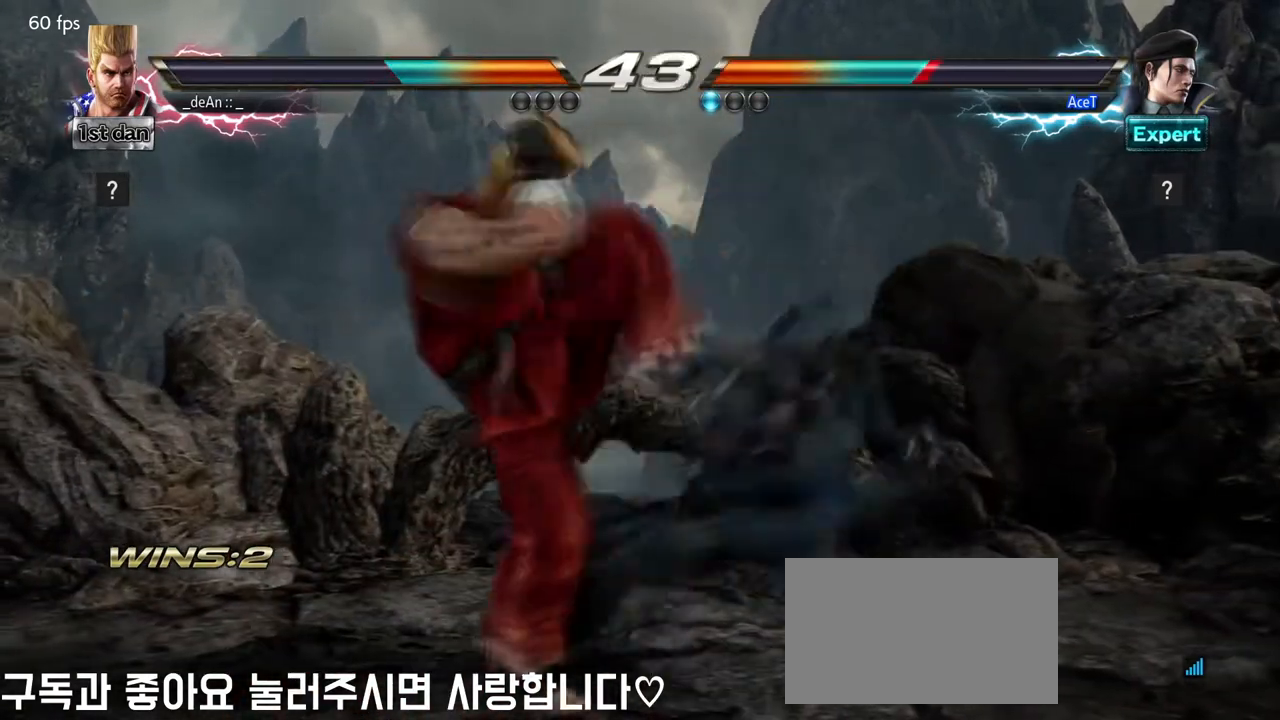
{"buttons": [], "left_stick": "left", "events": [[418, "left_stick", "left"]]}
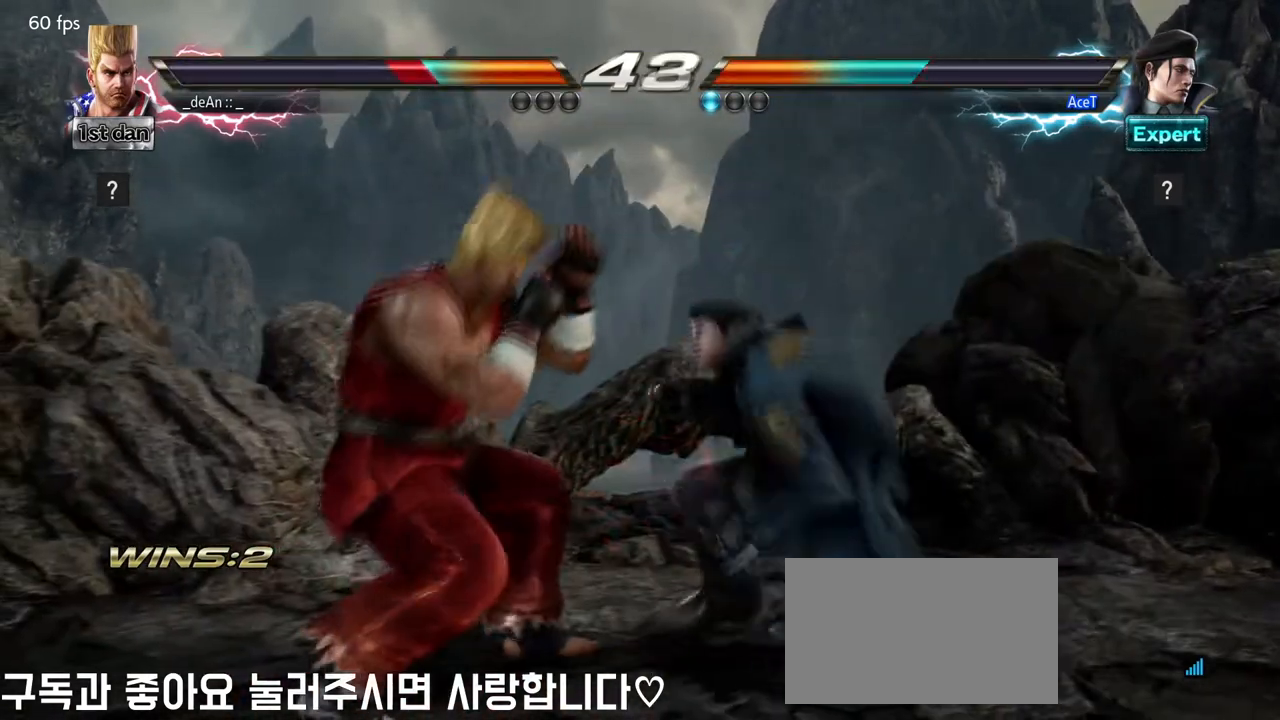
{"buttons": [], "left_stick": "center", "events": [[459, "left_stick", "center"]]}
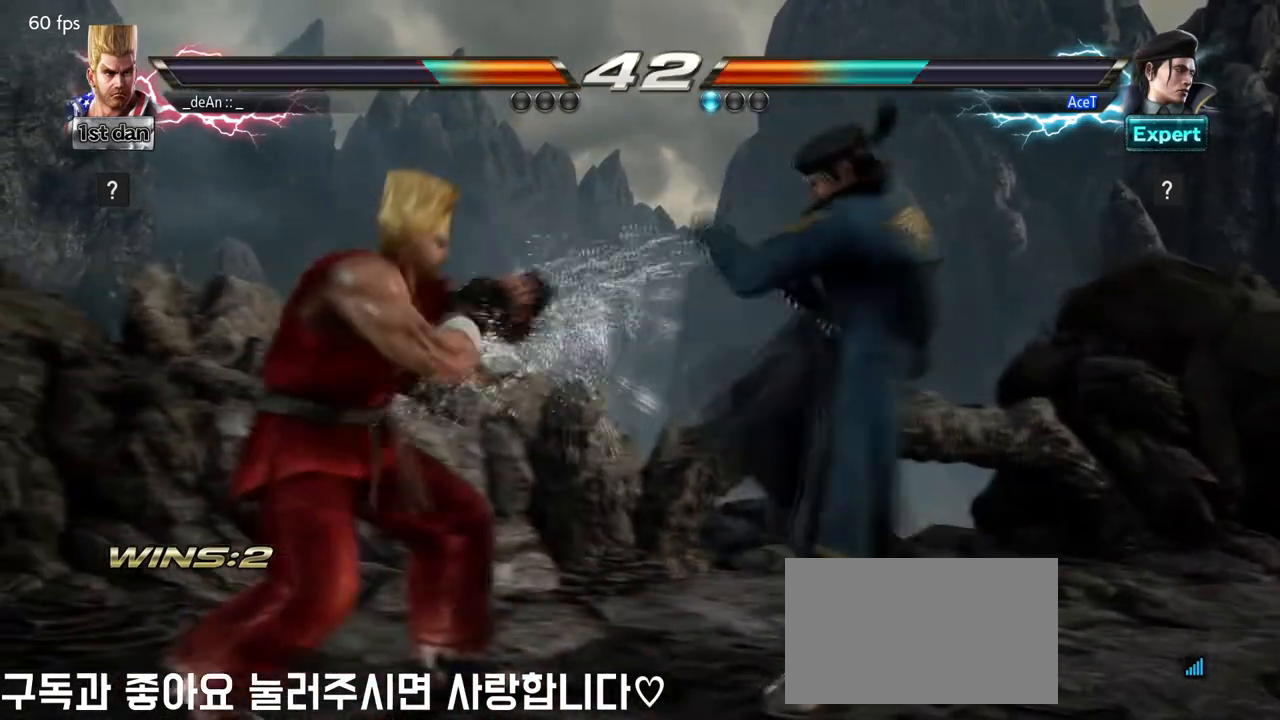
{"buttons": [], "left_stick": "center", "events": []}
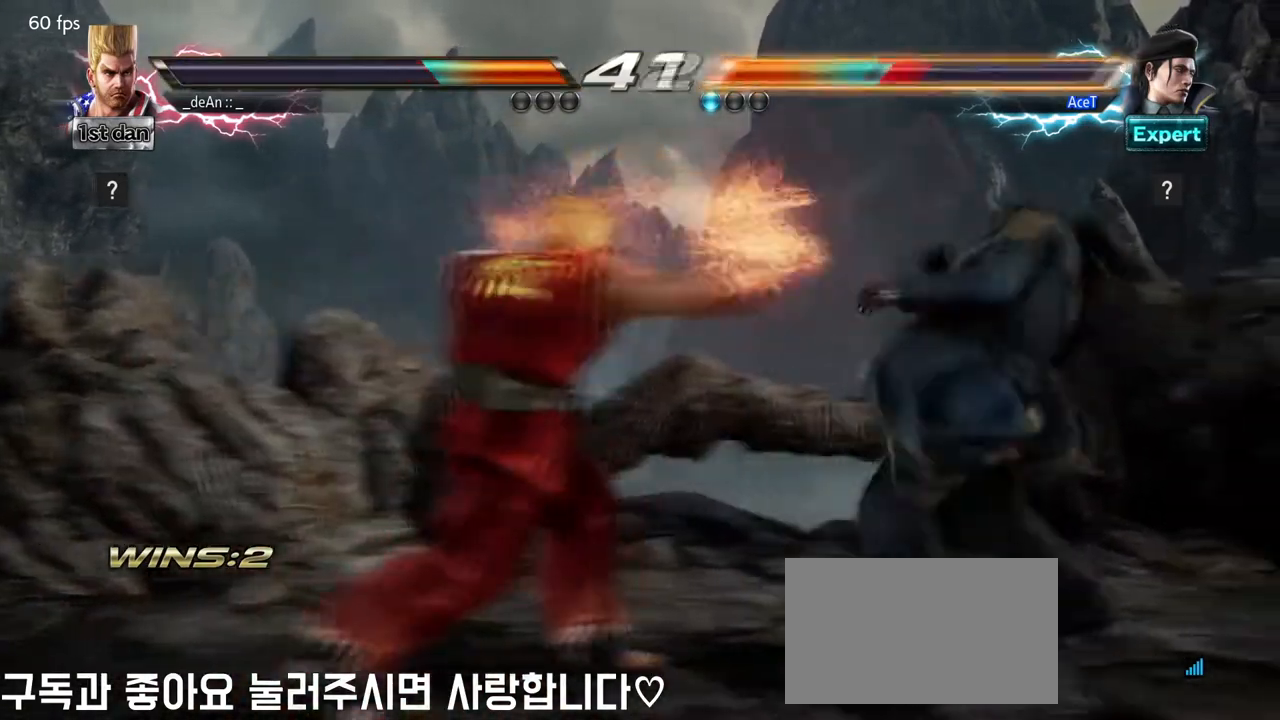
{"buttons": [], "left_stick": "center", "events": [[125, "left_stick", "down-left"], [167, "CIRCLE", "down"], [250, "CIRCLE", "up"], [334, "left_stick", "center"]]}
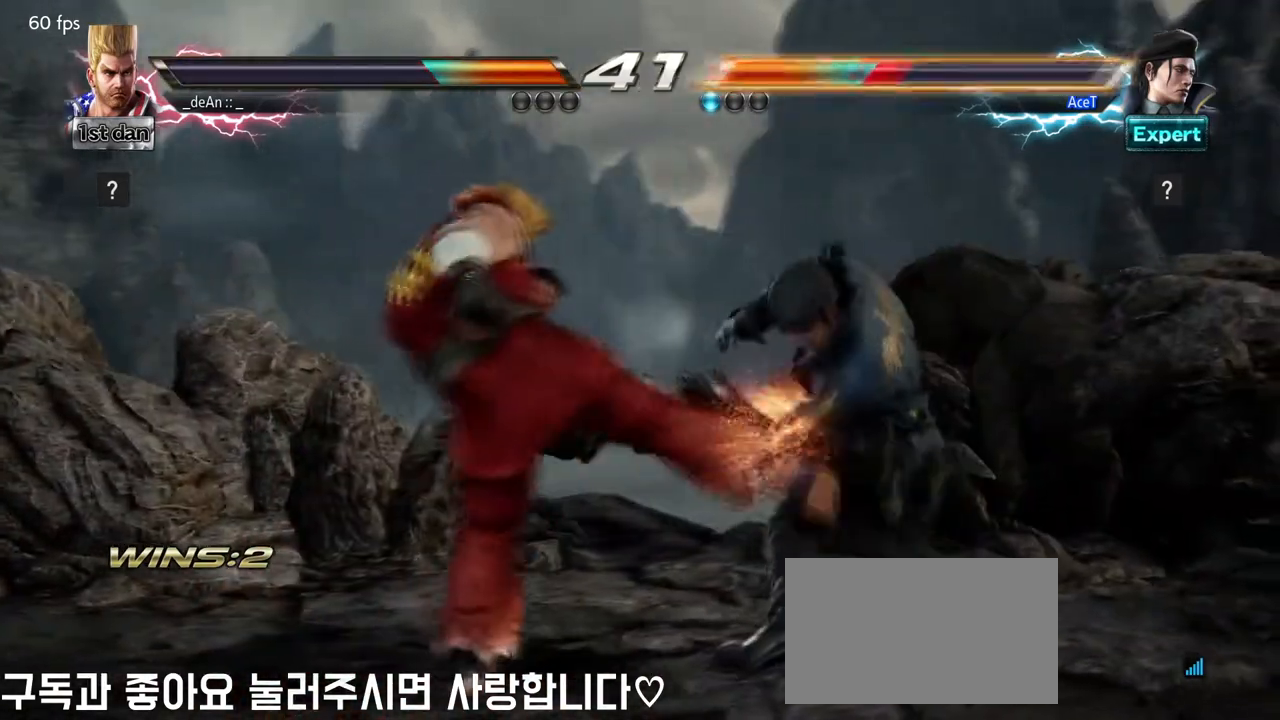
{"buttons": [], "left_stick": "left", "events": [[251, "left_stick", "left"], [334, "left_stick", "center"], [459, "left_stick", "left"]]}
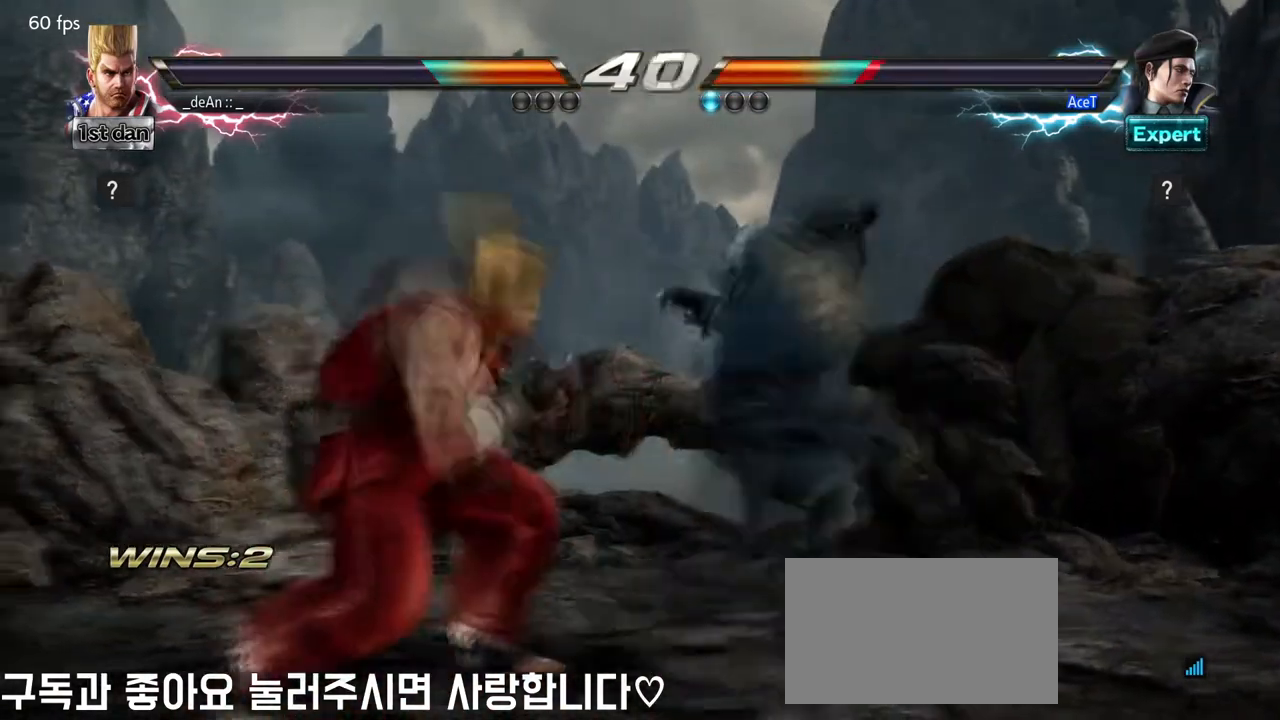
{"buttons": [], "left_stick": "left", "events": []}
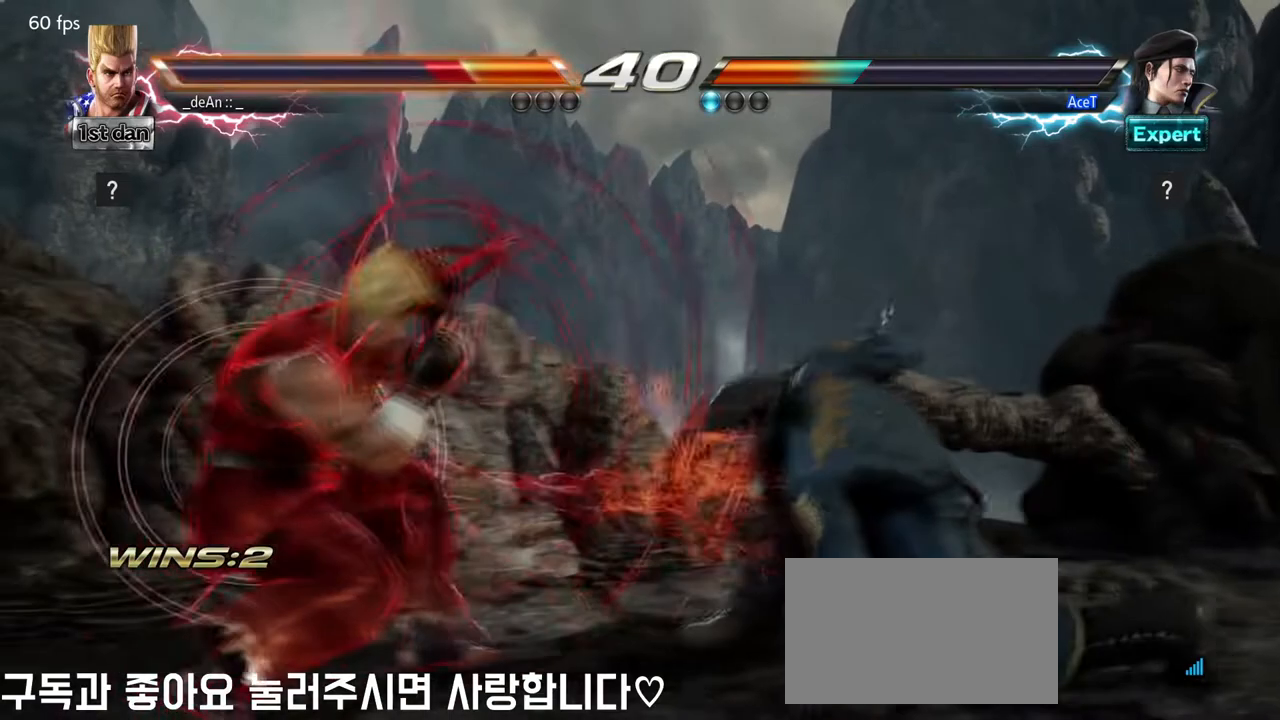
{"buttons": [], "left_stick": "center", "events": [[84, "left_stick", "center"]]}
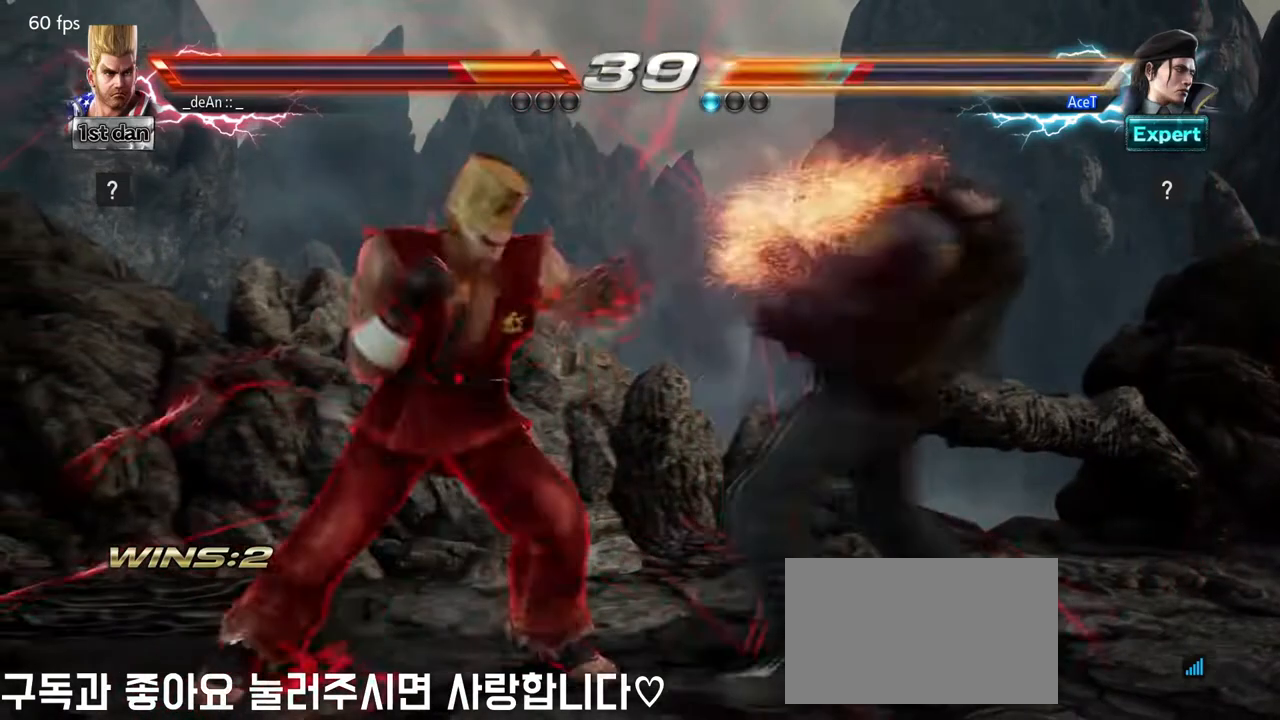
{"buttons": [], "left_stick": "center", "events": [[42, "left_stick", "down-right"], [250, "left_stick", "center"]]}
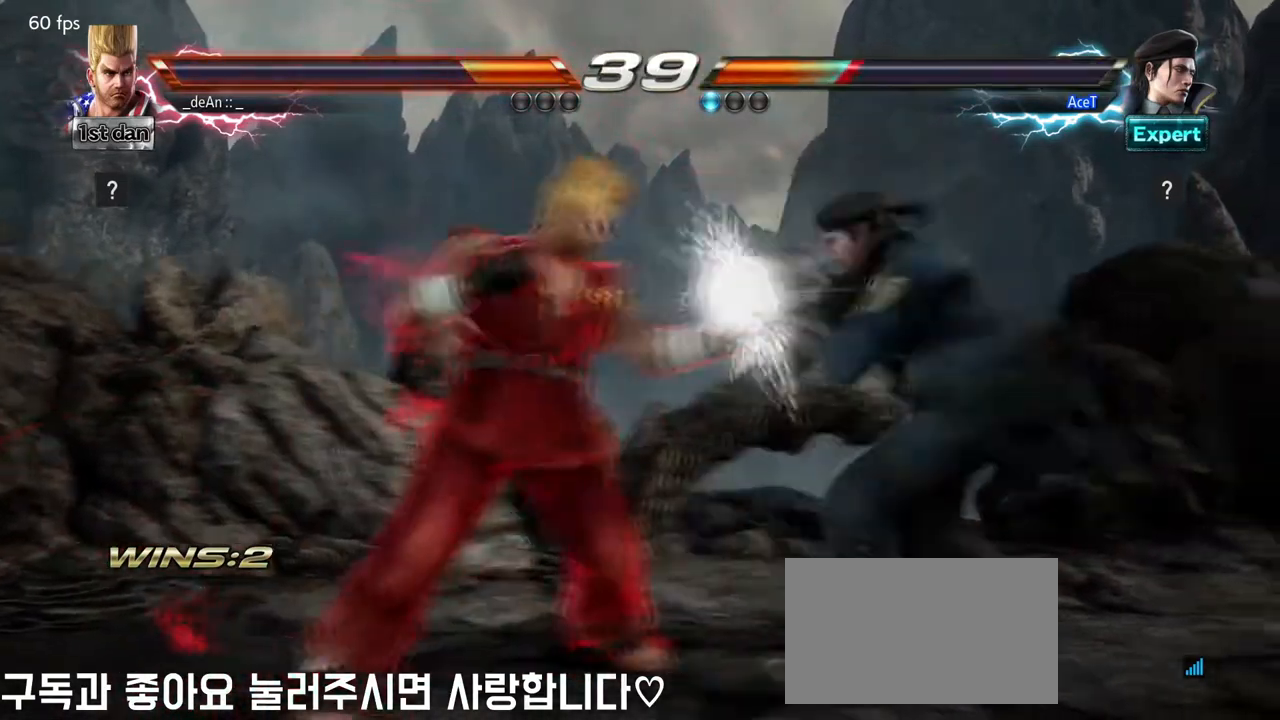
{"buttons": [], "left_stick": "center", "events": []}
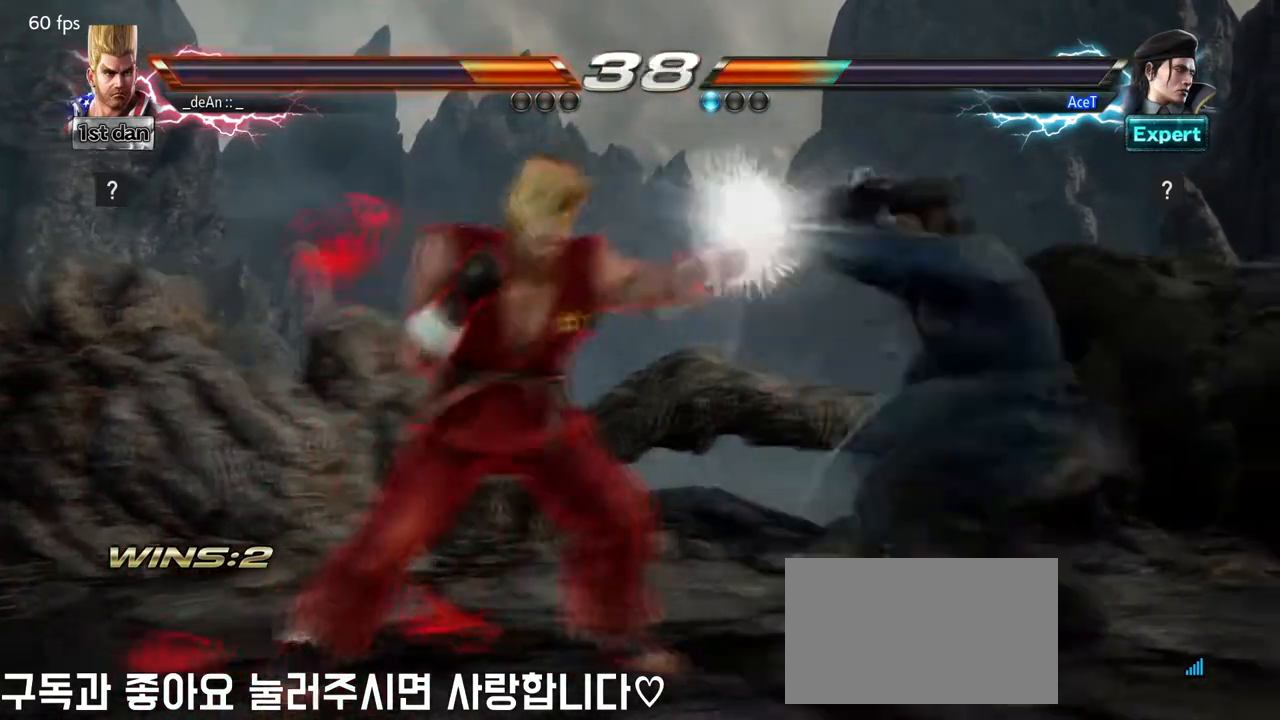
{"buttons": [], "left_stick": "center", "events": [[167, "CROSS", "down"], [334, "CROSS", "up"]]}
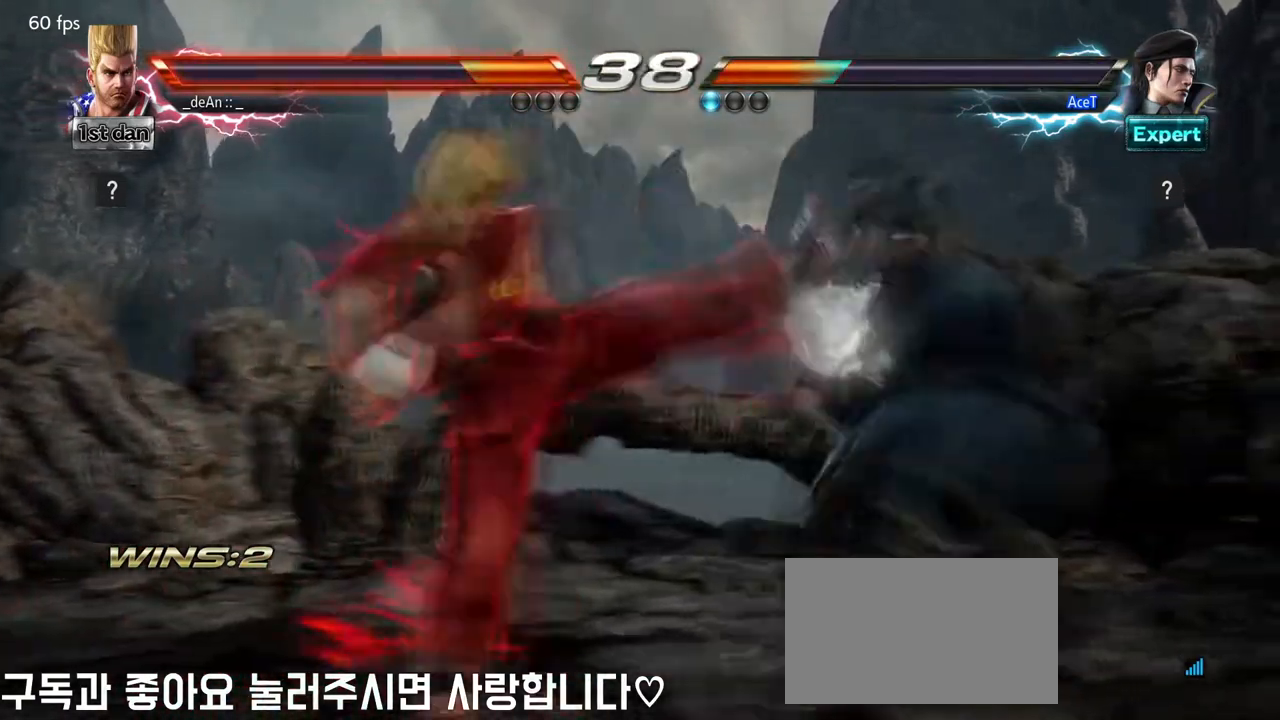
{"buttons": [], "left_stick": "center", "events": [[42, "CROSS", "down"], [126, "CROSS", "up"], [209, "CROSS", "down"], [292, "CROSS", "up"]]}
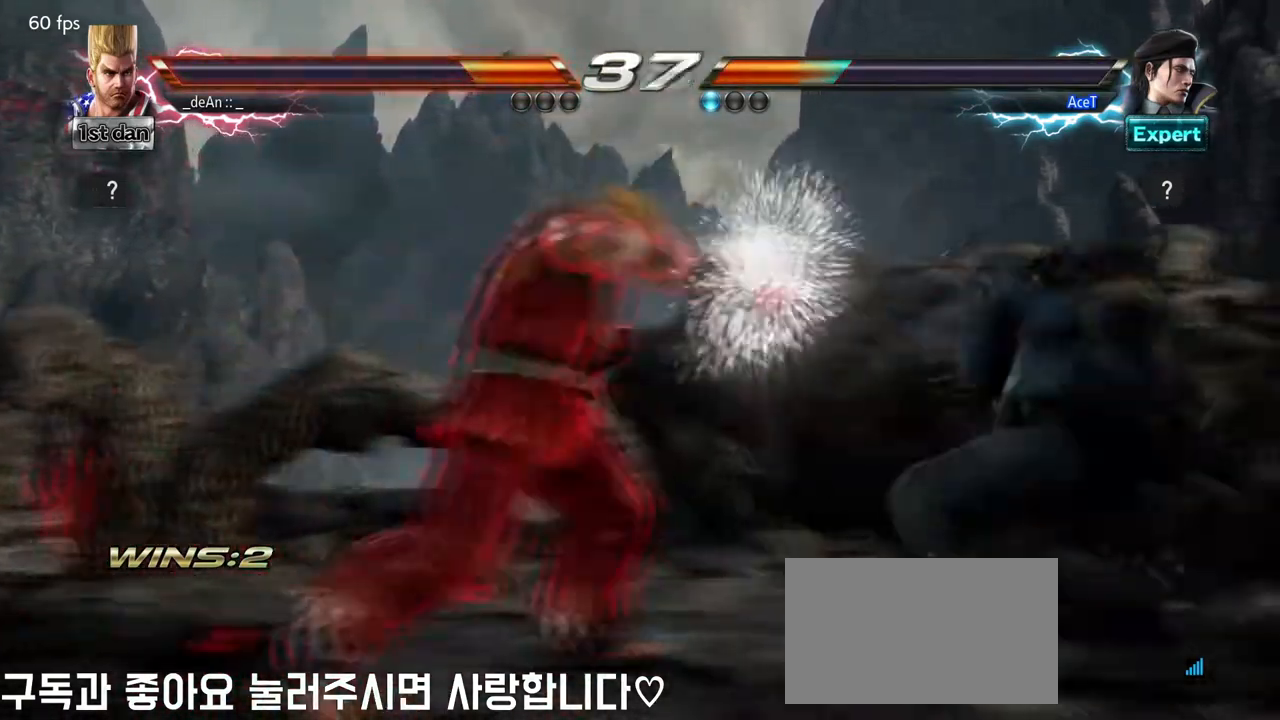
{"buttons": [], "left_stick": "left", "events": [[459, "left_stick", "left"]]}
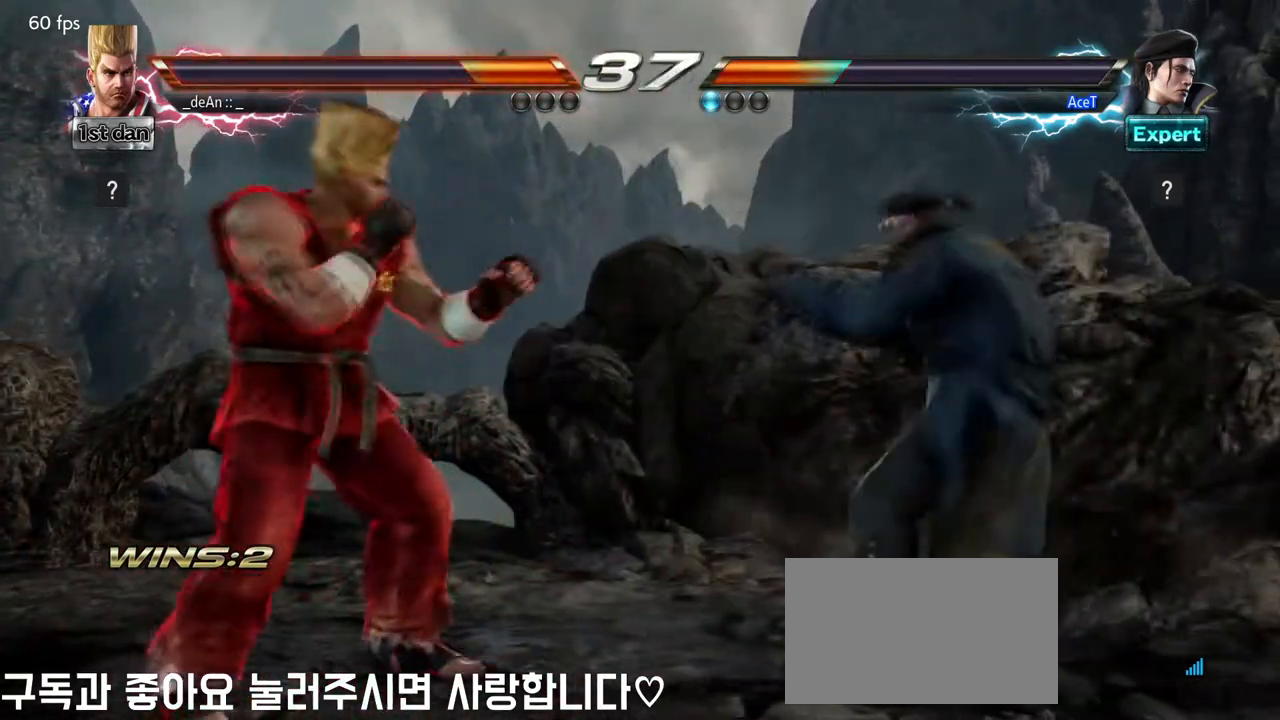
{"buttons": [], "left_stick": "right", "events": [[334, "left_stick", "down"], [459, "left_stick", "right"]]}
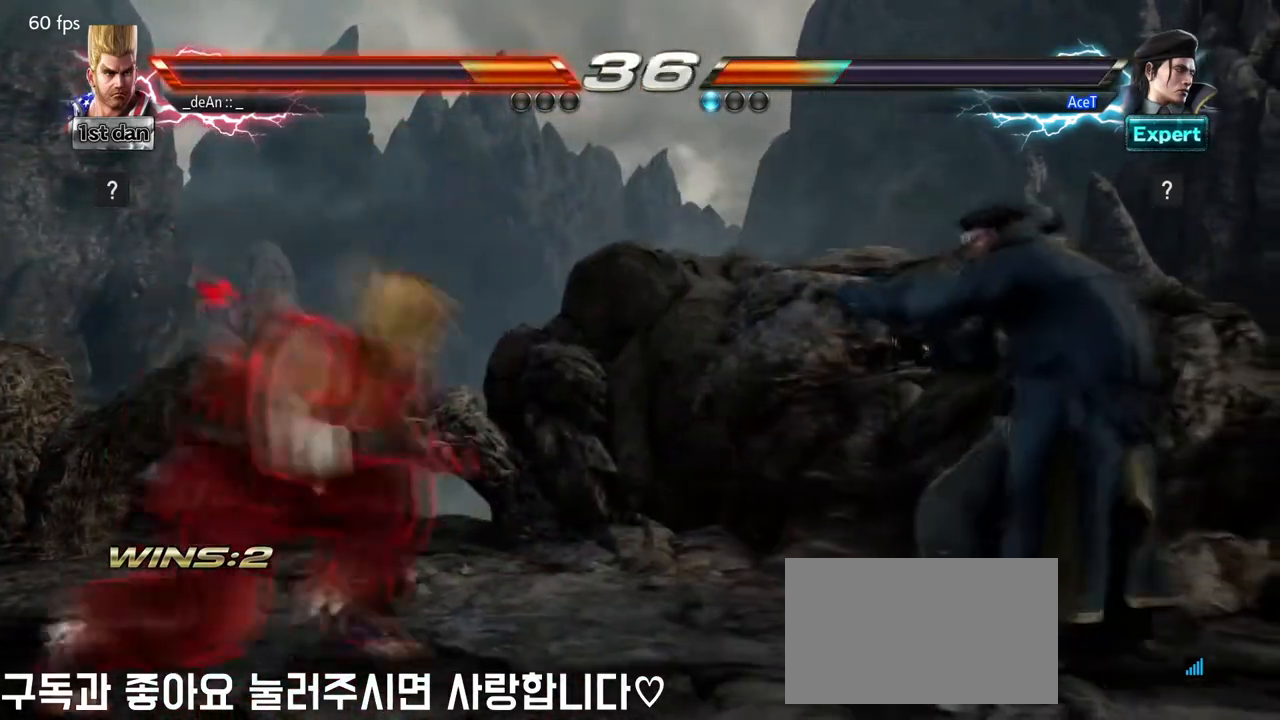
{"buttons": [], "left_stick": "center", "events": [[292, "left_stick", "center"]]}
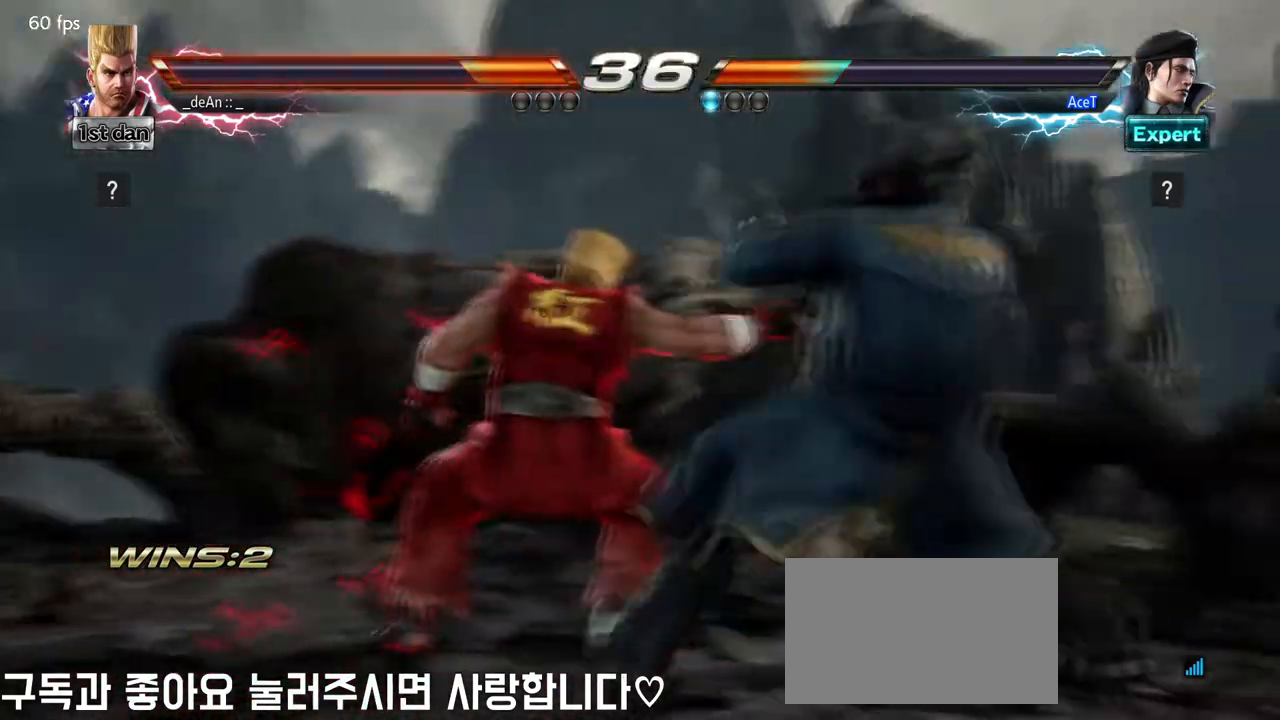
{"buttons": [], "left_stick": "left", "events": [[126, "left_stick", "left"]]}